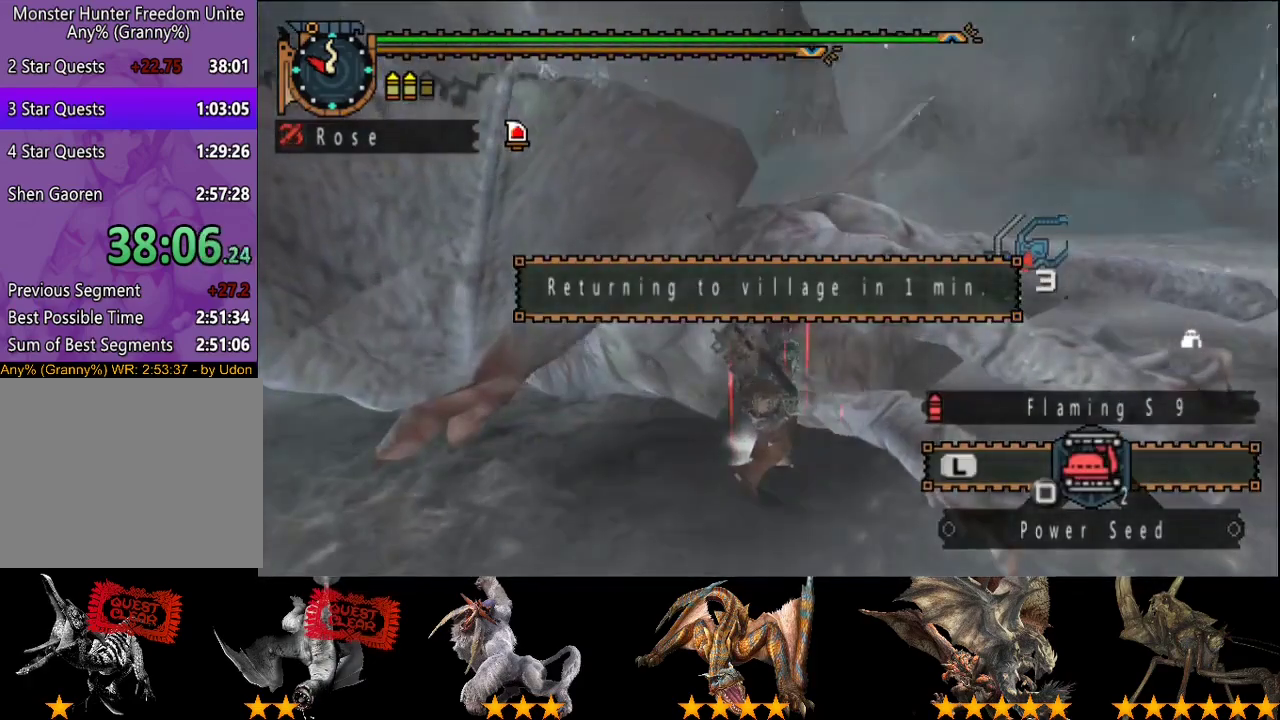
Gameplay with a controller (PlayStation layout); each line is a JSON object with the inputs held at the frame after it. "events" lists button and stick changes between this image and that frame as [ms after this image, input, new state], when the widget could be followed in between. This overlay highlights the sticks when they move; stick clicks (L3 R3) are not distinguishable. Not read: CROSS L3 R3.
{"buttons": [], "left_stick": "up", "right_stick": "center", "events": [[83, "left_stick", "up"], [383, "right_stick", "right"], [483, "right_stick", "center"]]}
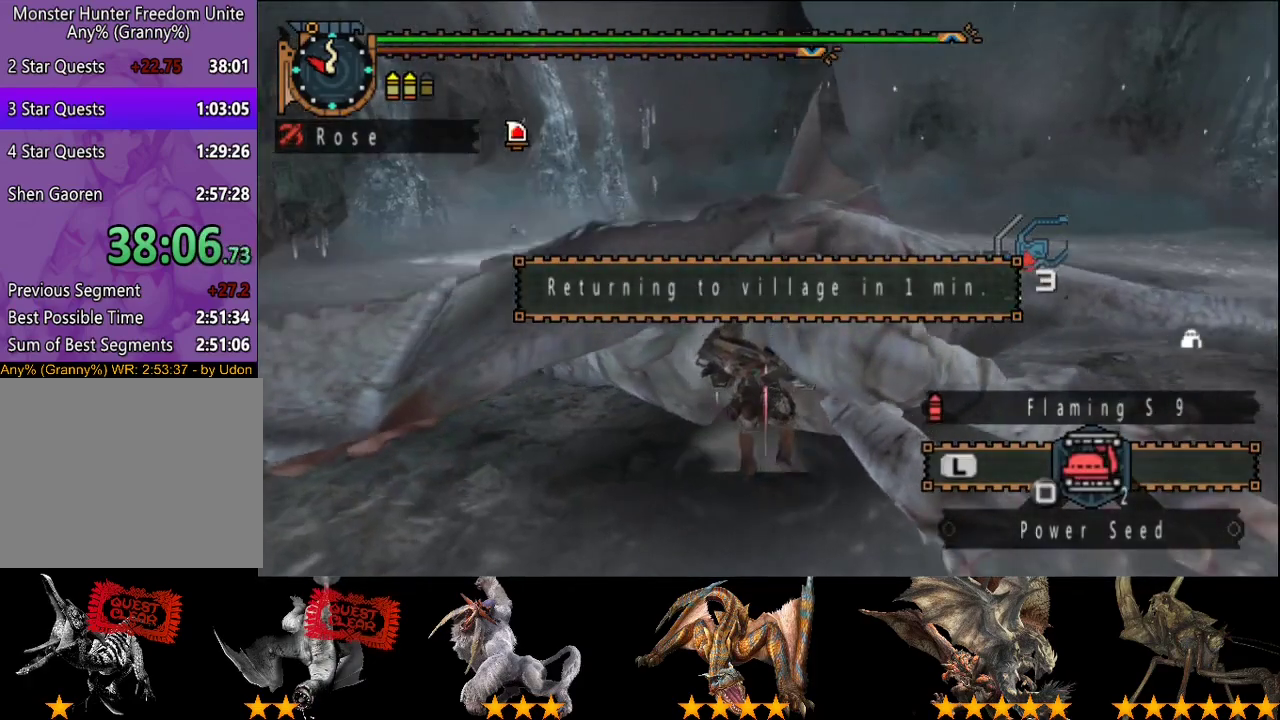
{"buttons": [], "left_stick": "center", "right_stick": "center", "events": [[250, "left_stick", "center"]]}
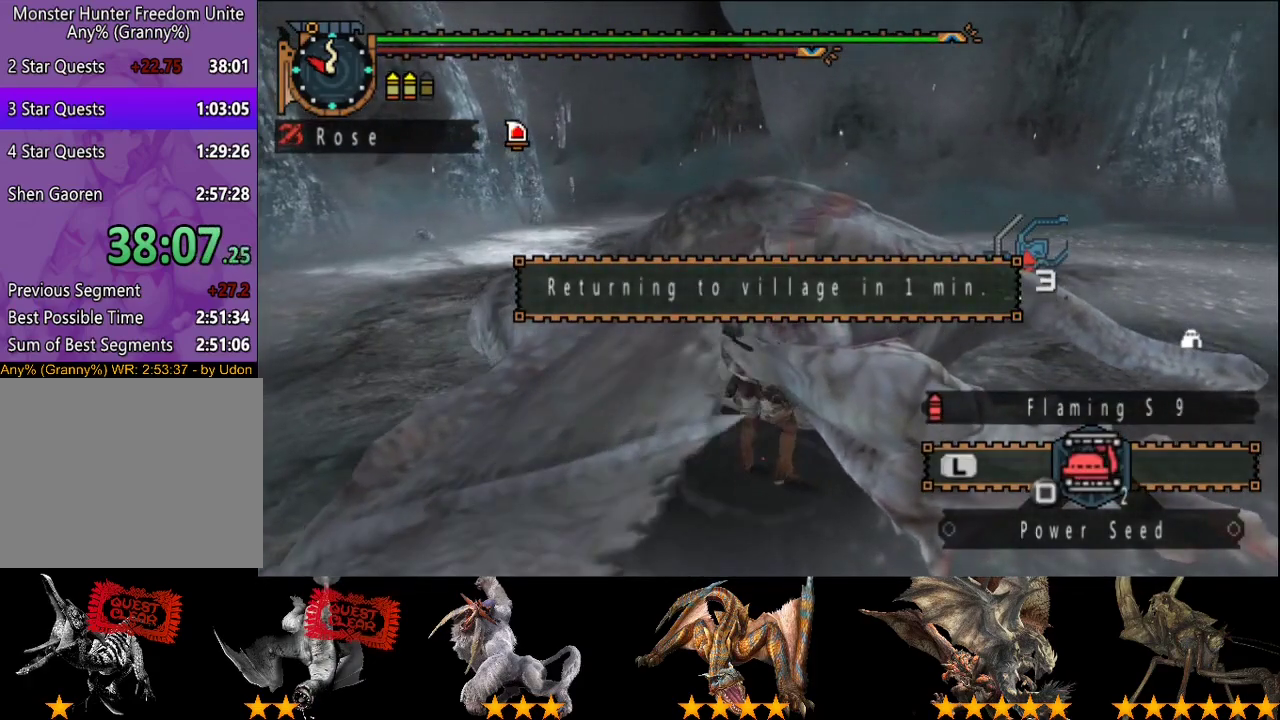
{"buttons": [], "left_stick": "up", "right_stick": "center", "events": [[200, "right_stick", "left"], [267, "right_stick", "center"], [333, "left_stick", "up"]]}
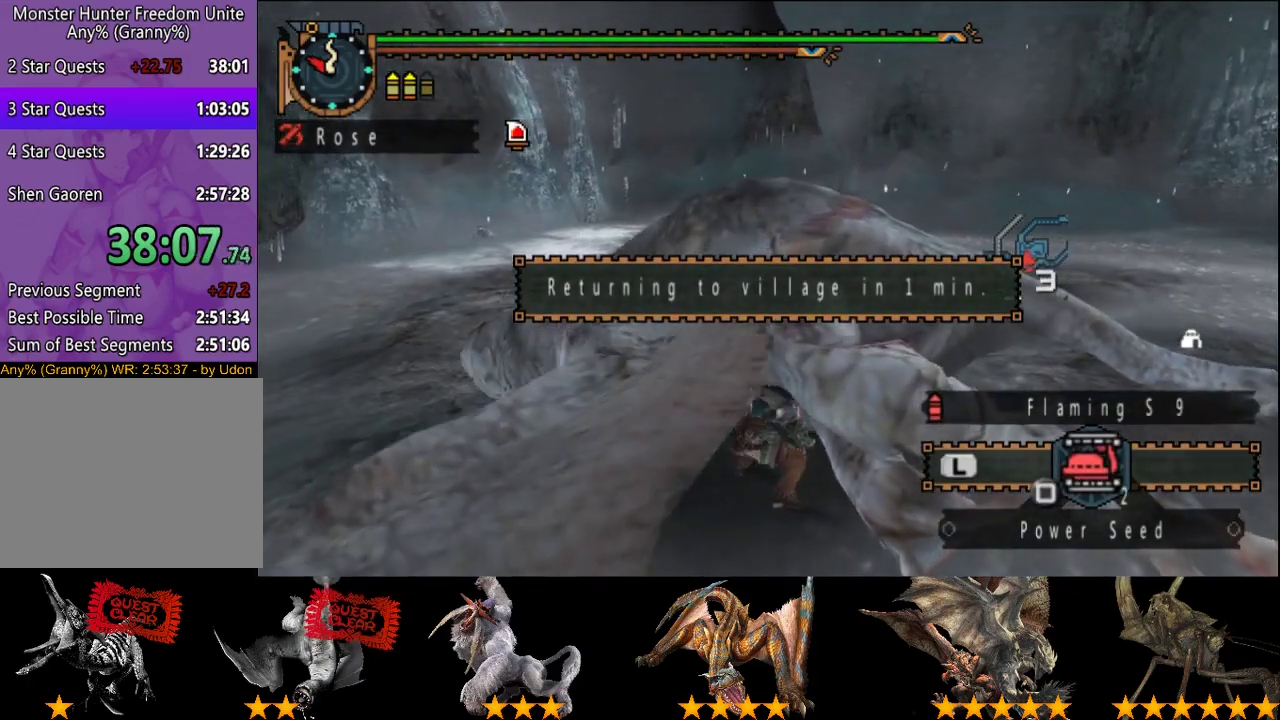
{"buttons": [], "left_stick": "up", "right_stick": "center", "events": [[67, "CIRCLE", "down"], [333, "CIRCLE", "up"], [383, "CIRCLE", "down"], [450, "CIRCLE", "up"]]}
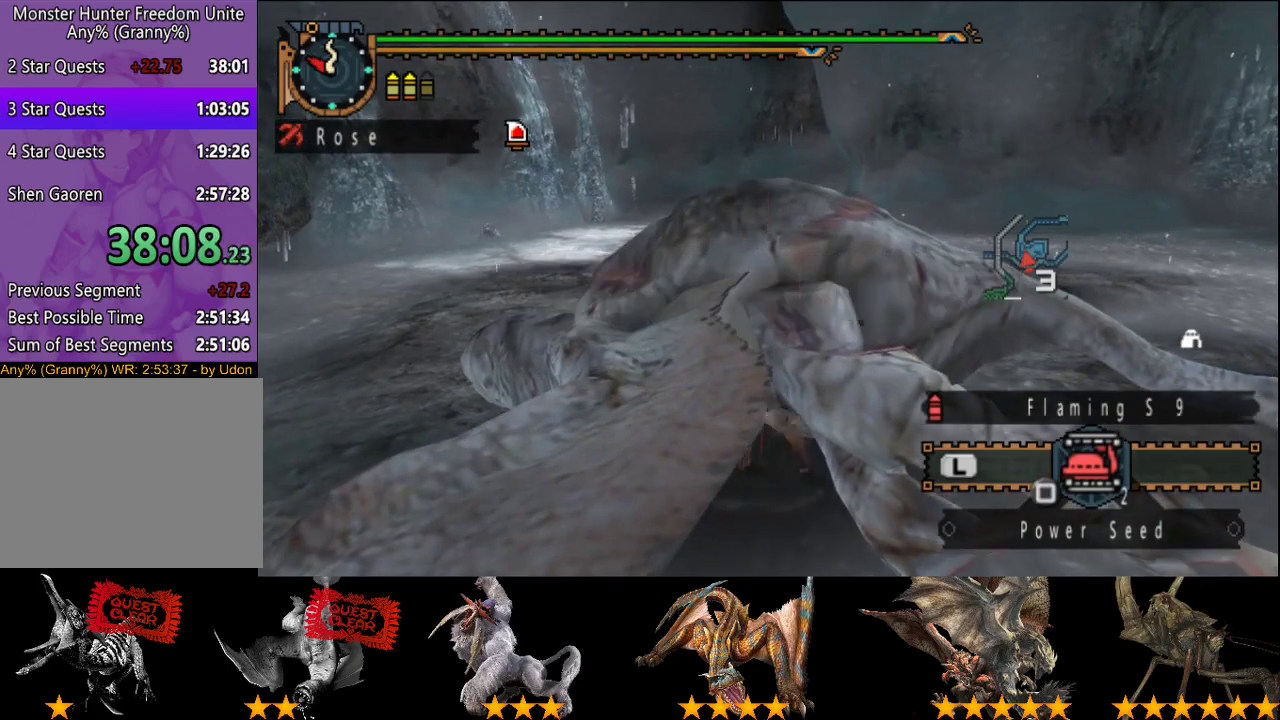
{"buttons": ["CIRCLE"], "left_stick": "center", "right_stick": "center", "events": [[33, "CIRCLE", "down"], [83, "CIRCLE", "up"], [117, "left_stick", "center"], [417, "CIRCLE", "down"]]}
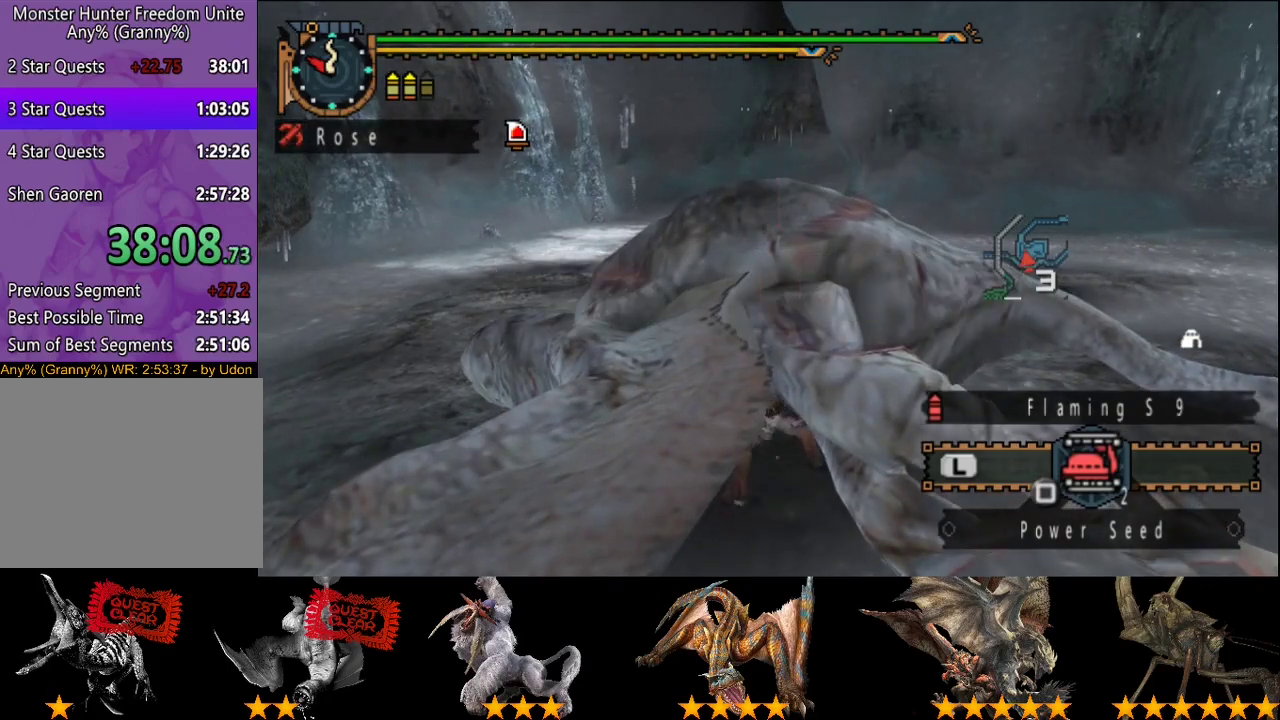
{"buttons": ["CIRCLE"], "left_stick": "center", "right_stick": "center", "events": [[17, "CIRCLE", "up"], [117, "CIRCLE", "down"], [183, "CIRCLE", "up"], [283, "CIRCLE", "down"], [383, "CIRCLE", "up"], [450, "CIRCLE", "down"]]}
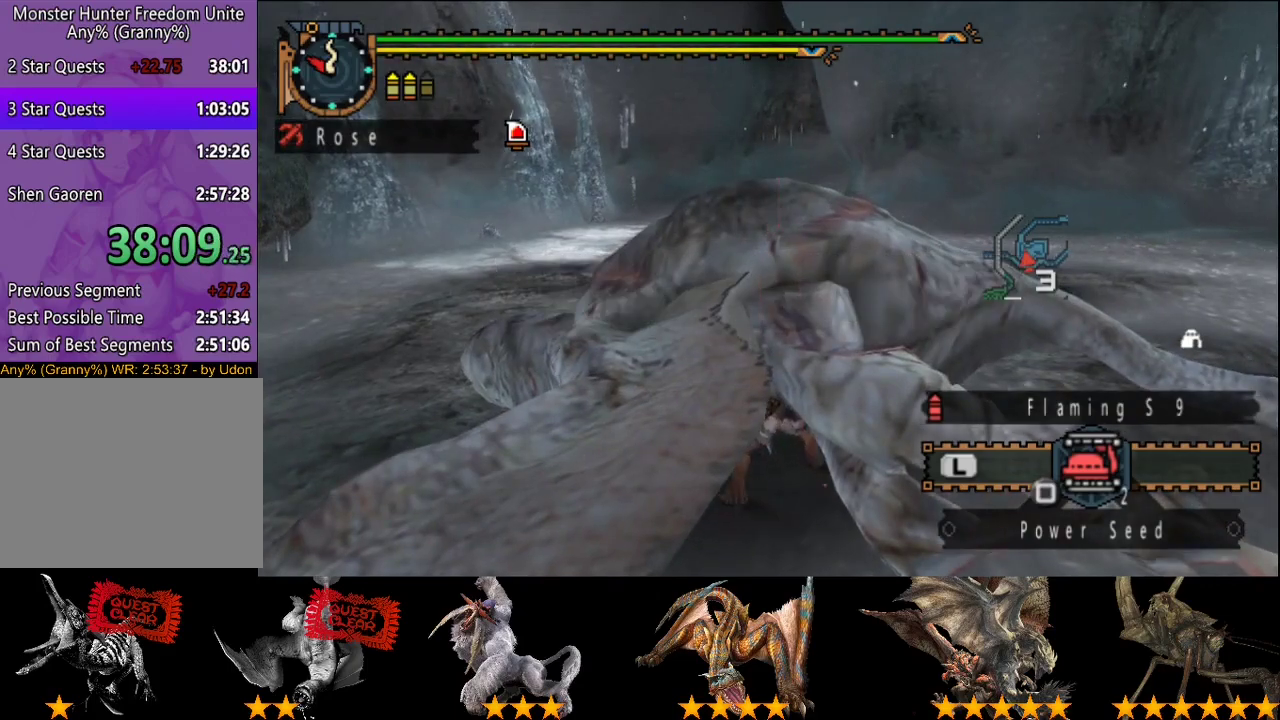
{"buttons": ["CIRCLE"], "left_stick": "center", "right_stick": "center", "events": [[33, "CIRCLE", "up"], [100, "CIRCLE", "down"], [200, "CIRCLE", "up"], [267, "CIRCLE", "down"], [400, "CIRCLE", "up"], [500, "CIRCLE", "down"]]}
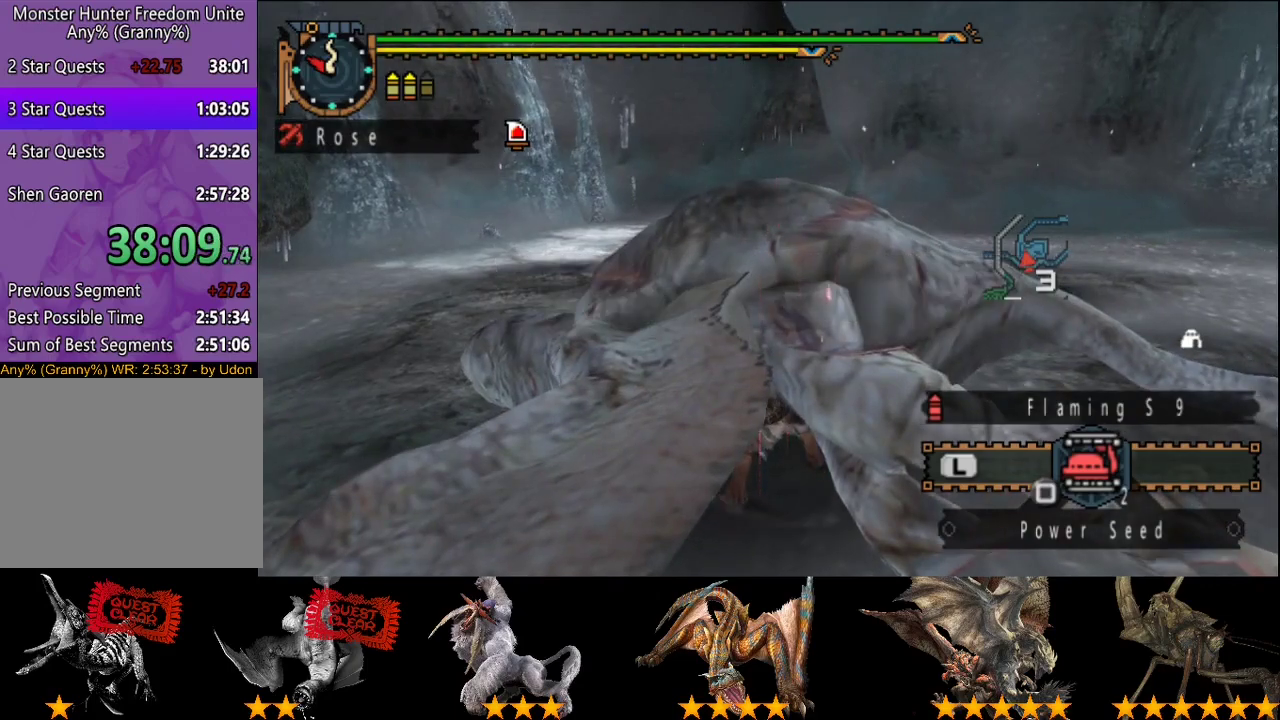
{"buttons": ["CIRCLE"], "left_stick": "center", "right_stick": "center", "events": [[233, "CIRCLE", "up"], [333, "CIRCLE", "down"], [400, "CIRCLE", "up"], [500, "CIRCLE", "down"]]}
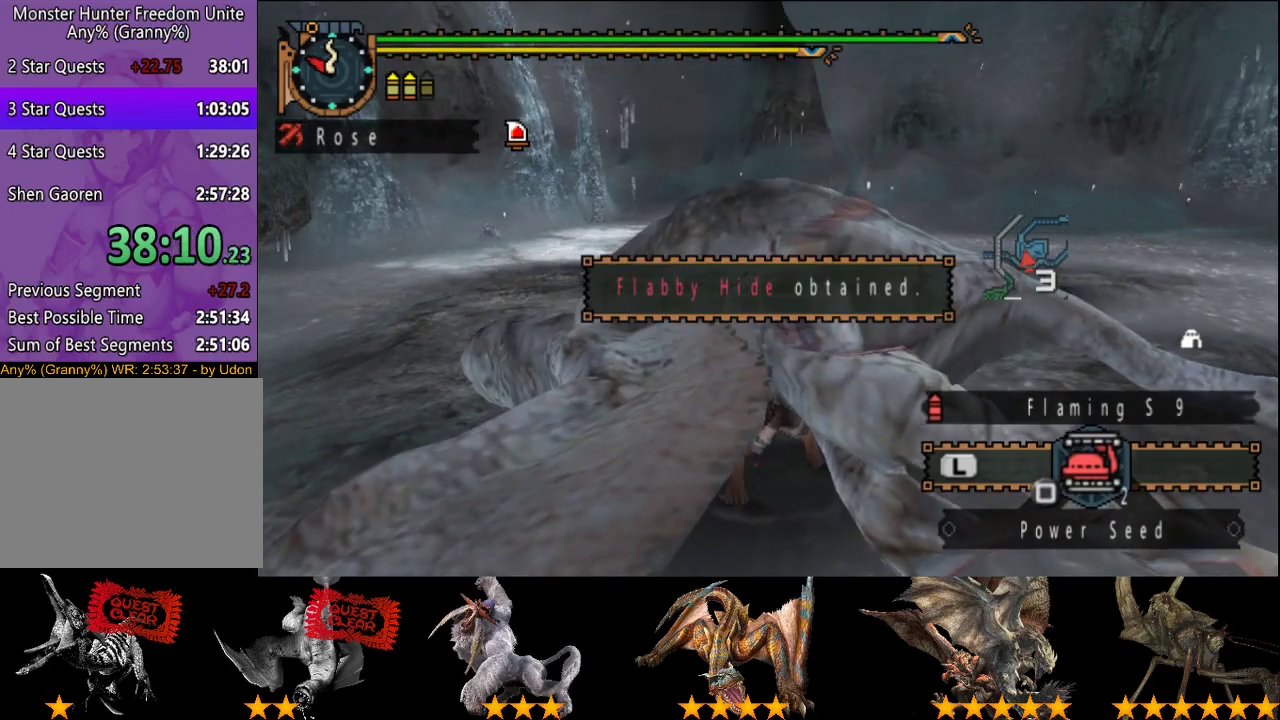
{"buttons": ["CIRCLE"], "left_stick": "center", "right_stick": "center", "events": [[67, "CIRCLE", "up"], [167, "CIRCLE", "down"], [267, "CIRCLE", "up"], [333, "CIRCLE", "down"], [400, "CIRCLE", "up"], [500, "CIRCLE", "down"]]}
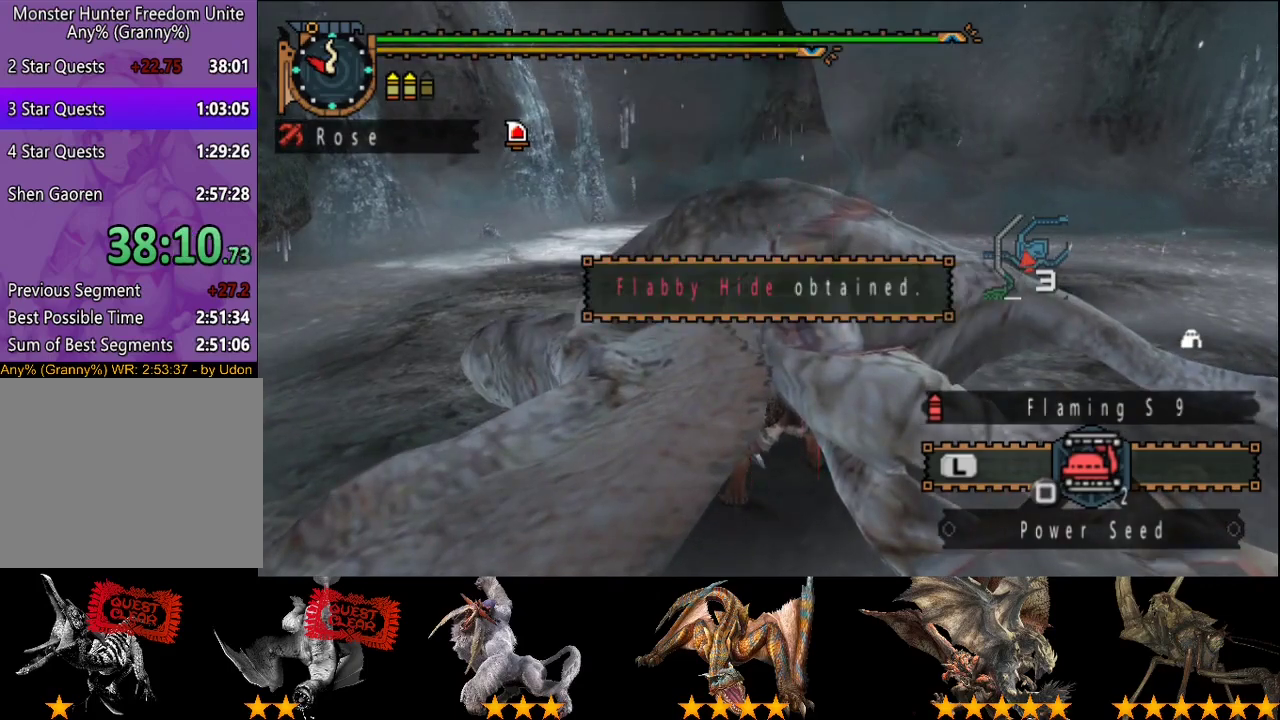
{"buttons": [], "left_stick": "center", "right_stick": "center", "events": [[100, "CIRCLE", "up"], [167, "CIRCLE", "down"], [267, "CIRCLE", "up"], [333, "CIRCLE", "down"], [433, "CIRCLE", "up"]]}
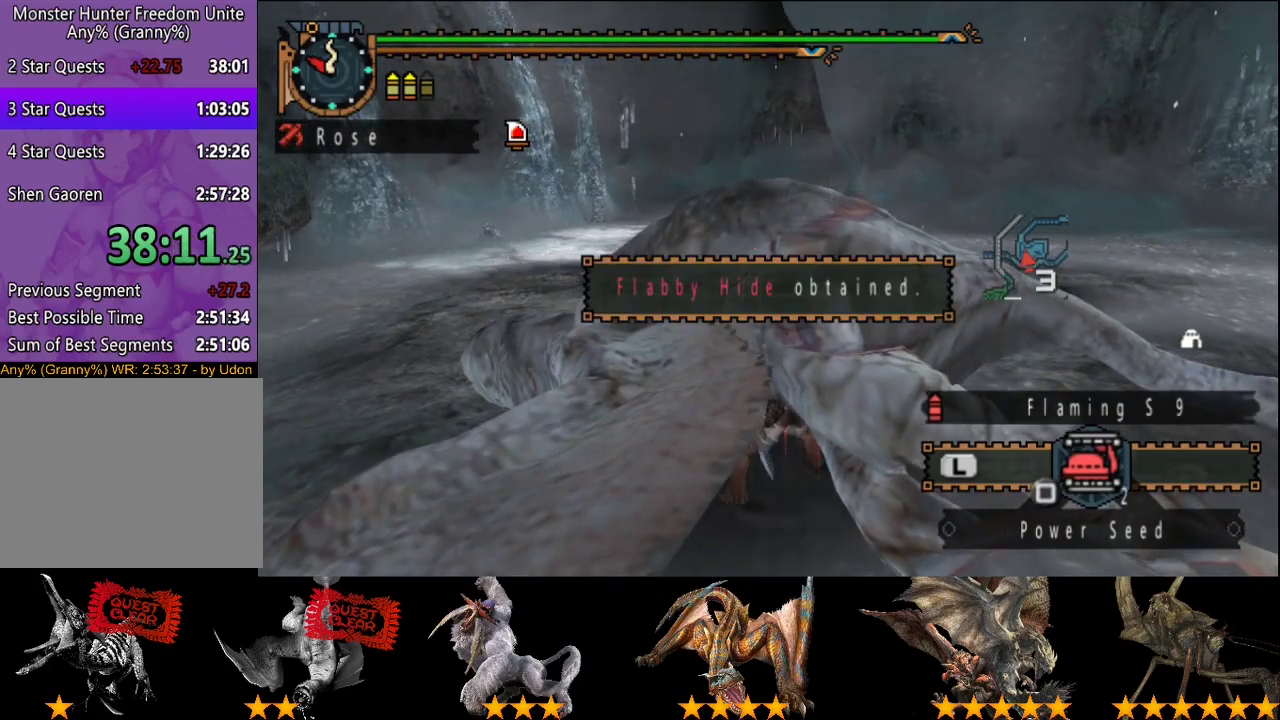
{"buttons": [], "left_stick": "center", "right_stick": "center", "events": [[50, "CIRCLE", "down"], [117, "CIRCLE", "up"], [183, "CIRCLE", "down"], [283, "CIRCLE", "up"], [350, "CIRCLE", "down"], [450, "CIRCLE", "up"]]}
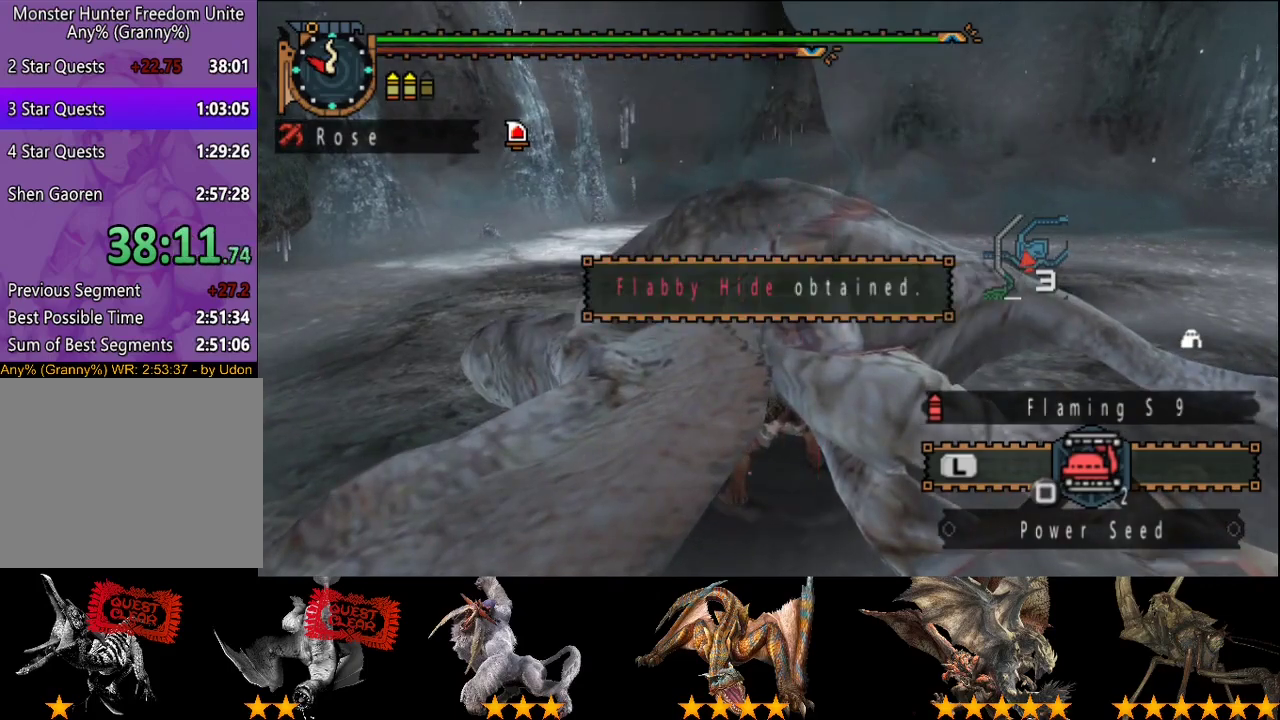
{"buttons": [], "left_stick": "center", "right_stick": "center", "events": [[17, "CIRCLE", "down"], [150, "CIRCLE", "up"], [217, "CIRCLE", "down"], [317, "CIRCLE", "up"], [383, "CIRCLE", "down"], [483, "CIRCLE", "up"]]}
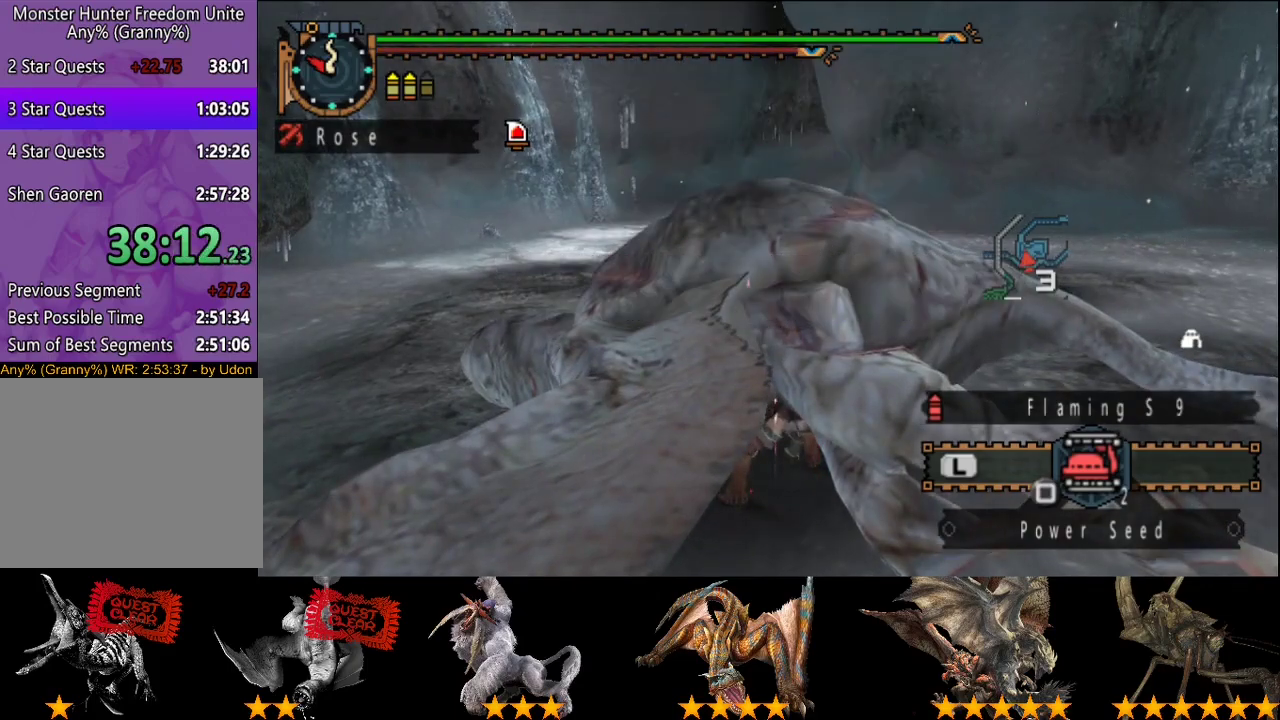
{"buttons": ["CIRCLE"], "left_stick": "center", "right_stick": "center", "events": [[50, "CIRCLE", "down"], [150, "CIRCLE", "up"], [250, "CIRCLE", "down"], [350, "CIRCLE", "up"], [417, "CIRCLE", "down"]]}
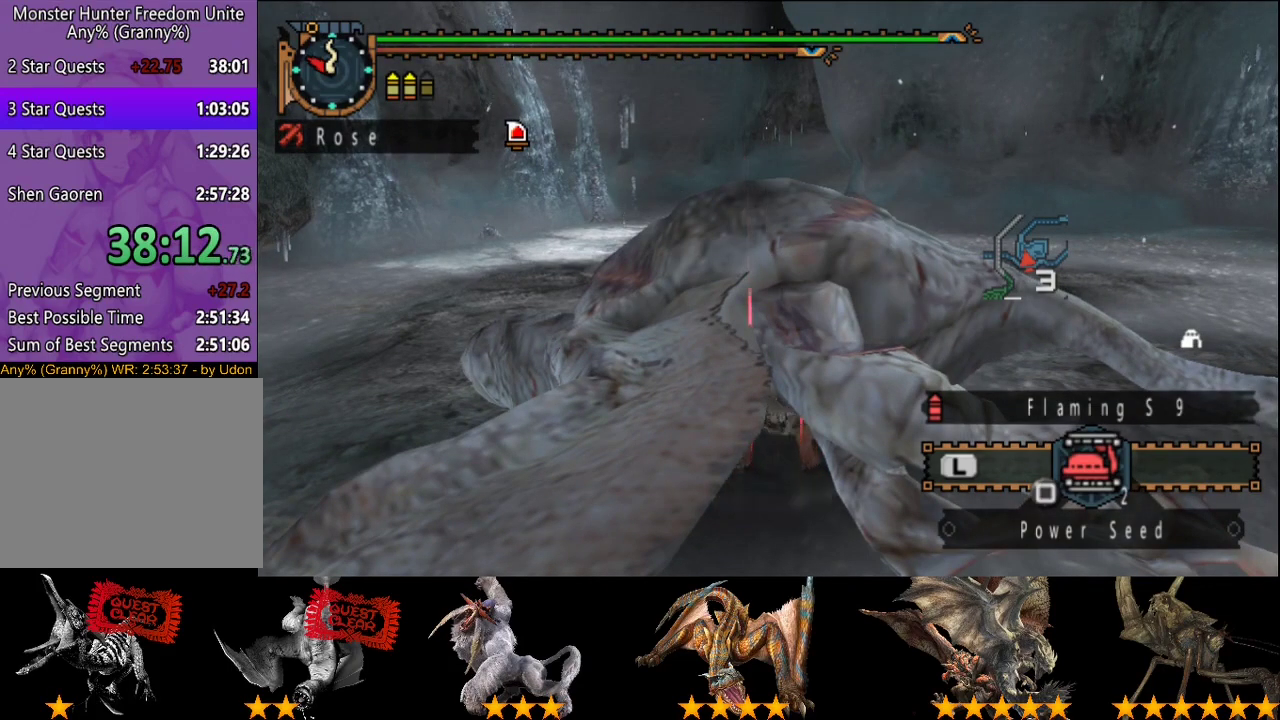
{"buttons": [], "left_stick": "center", "right_stick": "center", "events": [[17, "CIRCLE", "up"], [83, "CIRCLE", "down"], [150, "CIRCLE", "up"], [250, "CIRCLE", "down"], [350, "CIRCLE", "up"]]}
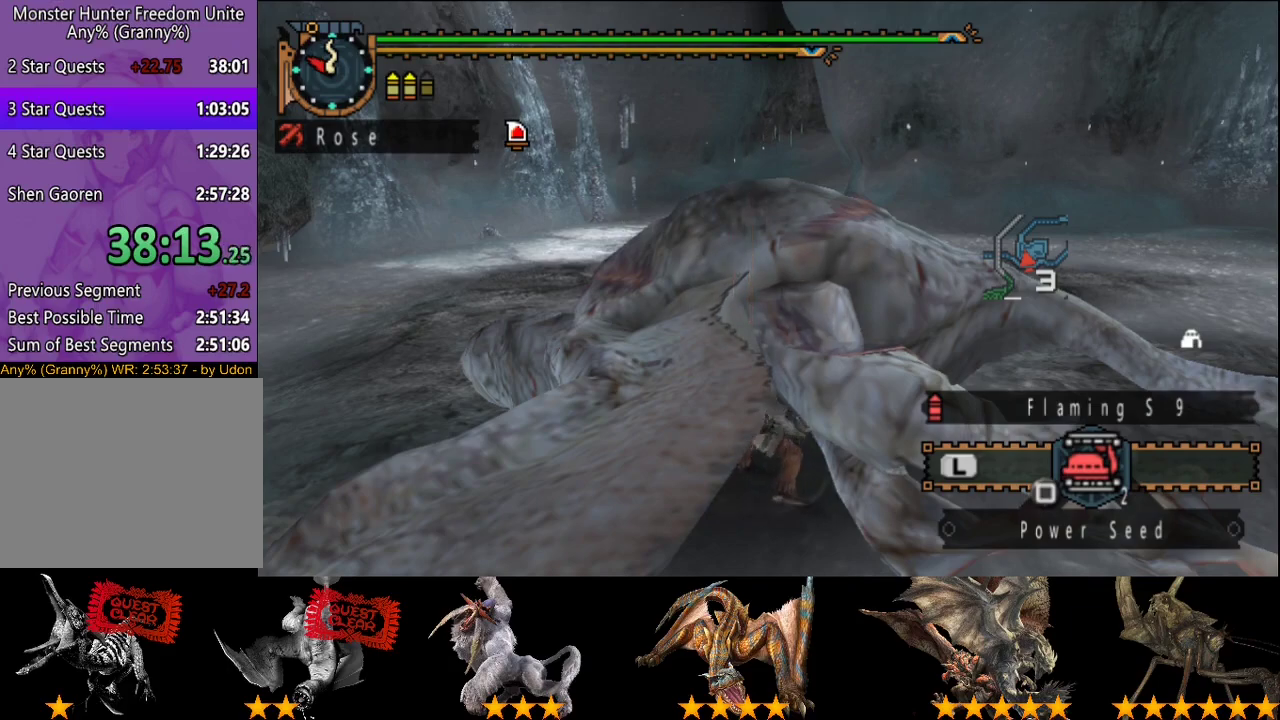
{"buttons": ["CIRCLE"], "left_stick": "center", "right_stick": "center", "events": [[50, "CIRCLE", "down"], [150, "CIRCLE", "up"], [217, "CIRCLE", "down"], [317, "CIRCLE", "up"], [500, "CIRCLE", "down"]]}
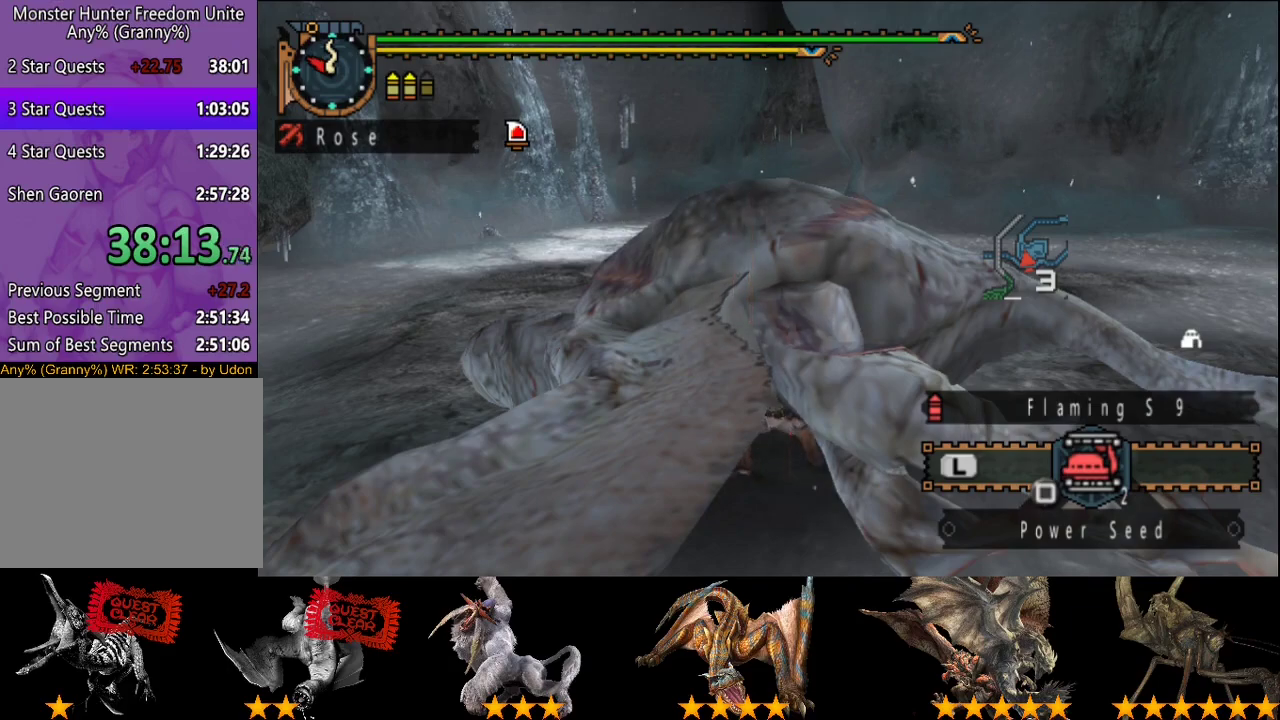
{"buttons": [], "left_stick": "center", "right_stick": "center", "events": [[100, "CIRCLE", "up"], [400, "CIRCLE", "down"], [467, "CIRCLE", "up"]]}
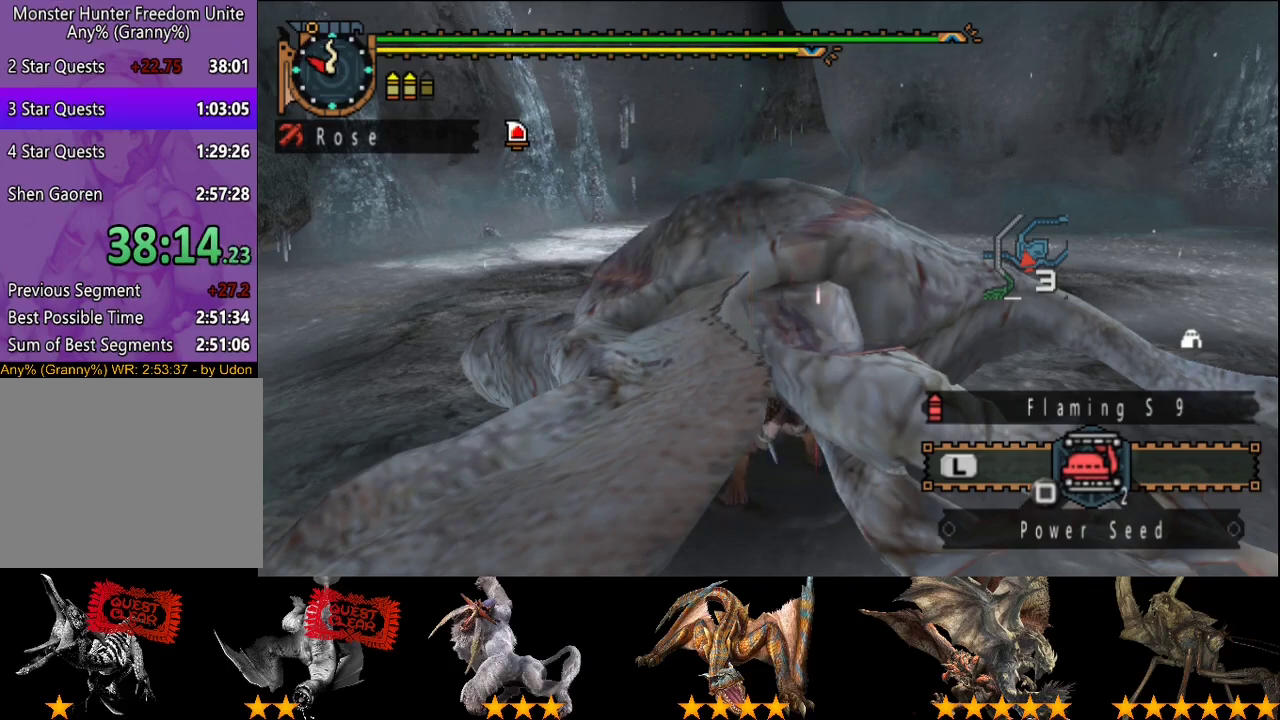
{"buttons": [], "left_stick": "center", "right_stick": "center", "events": [[67, "CIRCLE", "down"], [167, "CIRCLE", "up"]]}
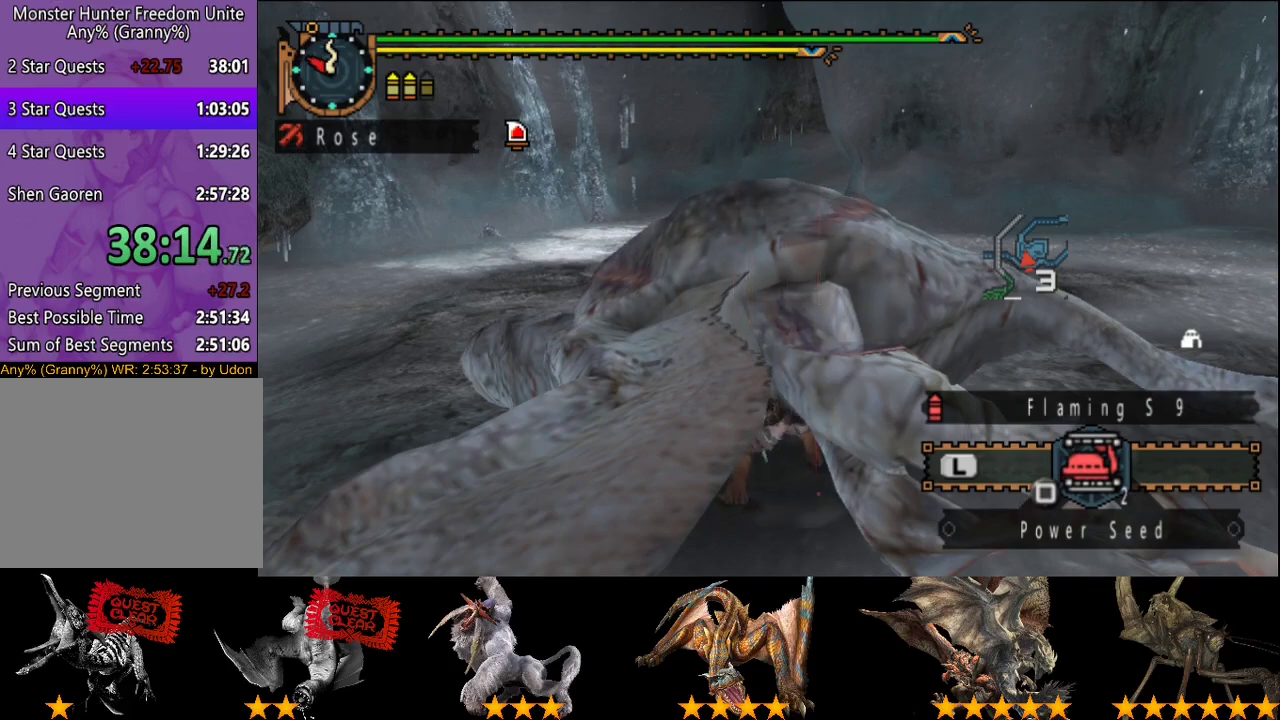
{"buttons": [], "left_stick": "center", "right_stick": "center", "events": [[100, "CIRCLE", "down"], [500, "CIRCLE", "up"]]}
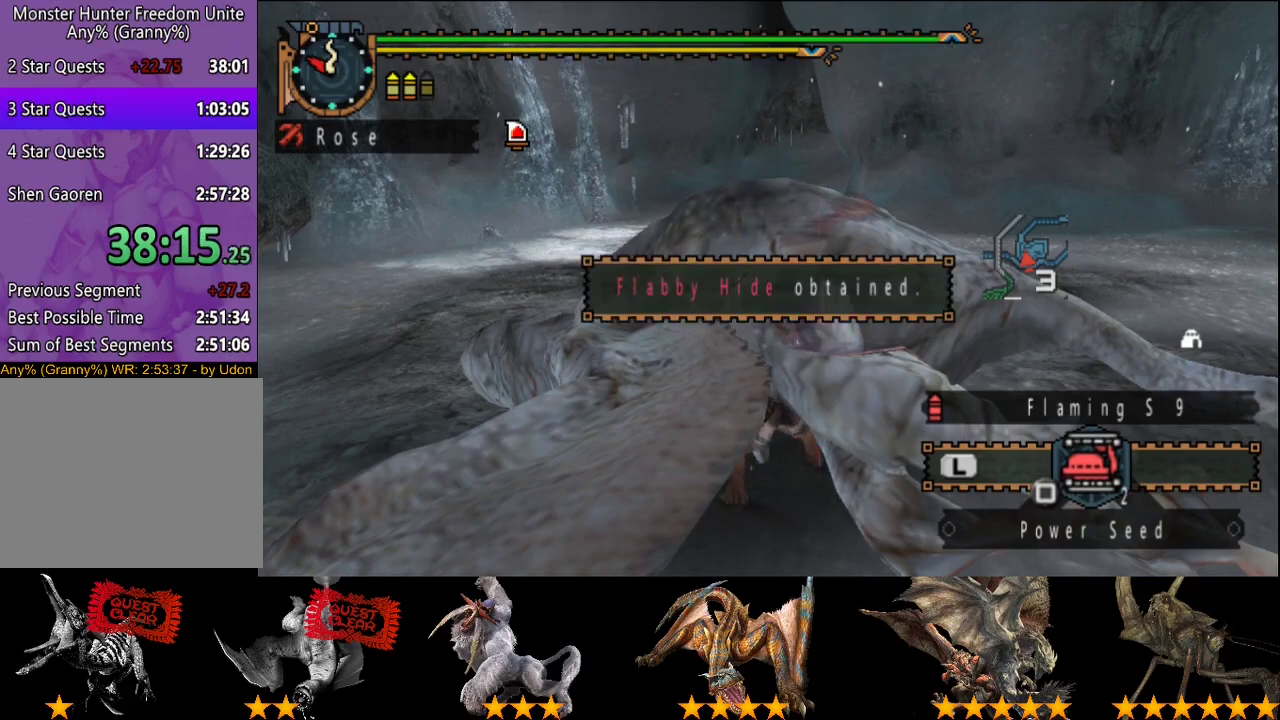
{"buttons": [], "left_stick": "center", "right_stick": "center", "events": [[167, "CIRCLE", "down"], [233, "CIRCLE", "up"], [317, "CIRCLE", "down"], [383, "CIRCLE", "up"]]}
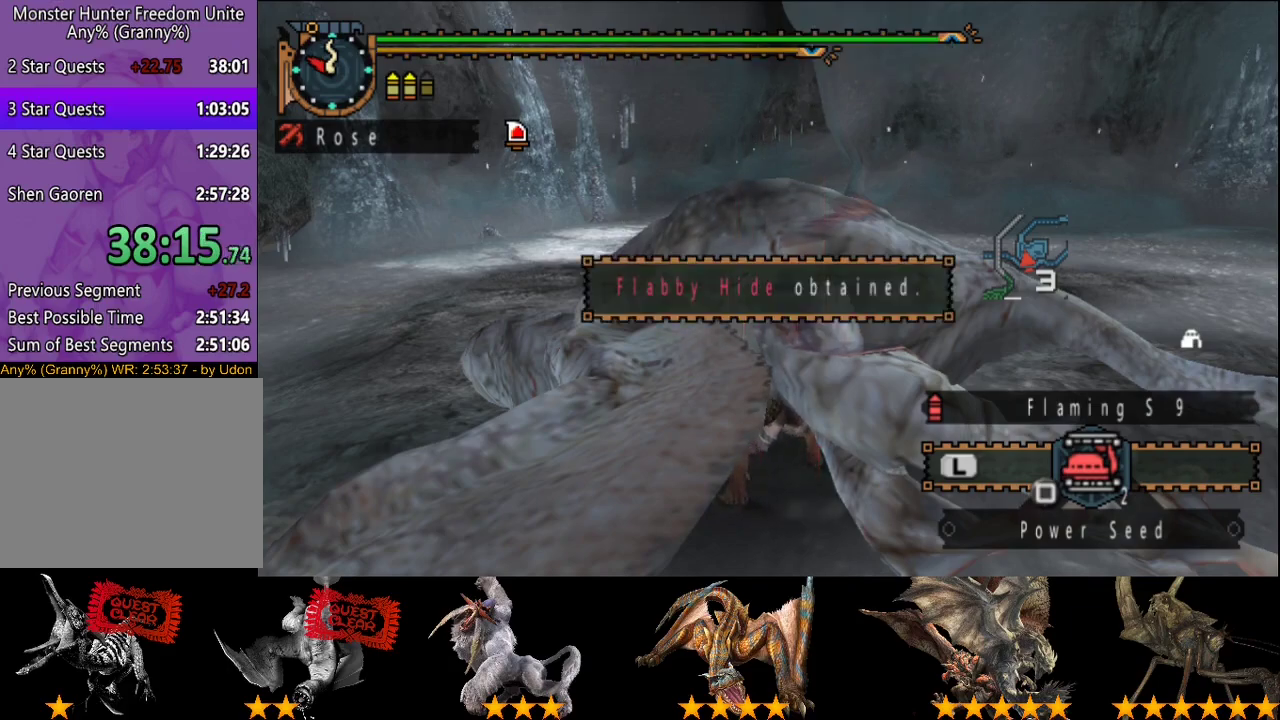
{"buttons": [], "left_stick": "center", "right_stick": "center", "events": []}
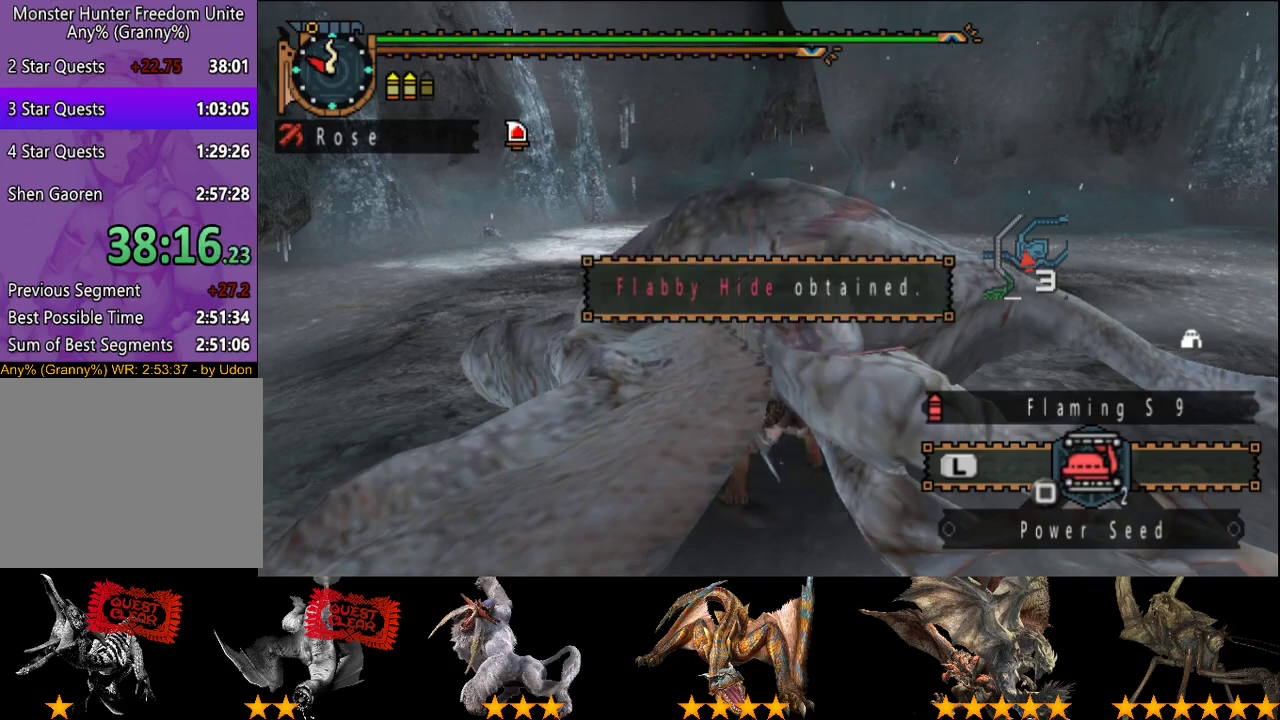
{"buttons": [], "left_stick": "center", "right_stick": "center", "events": [[17, "CIRCLE", "down"], [117, "CIRCLE", "up"]]}
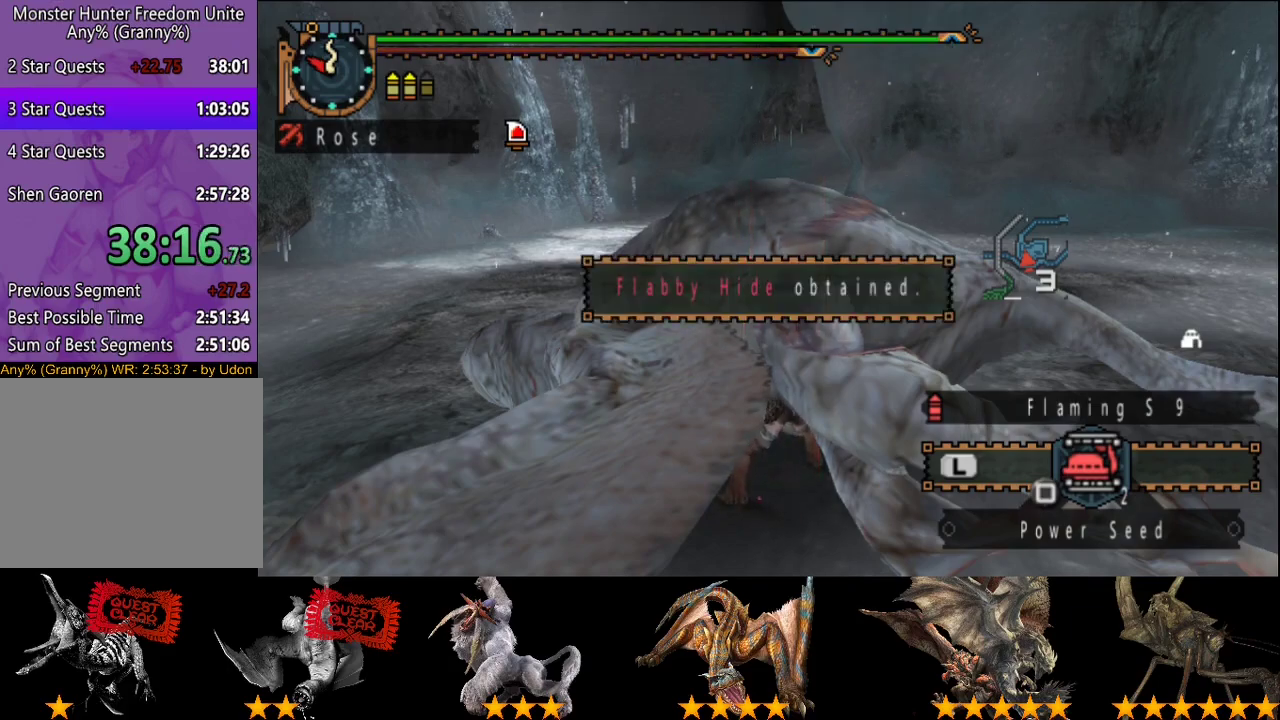
{"buttons": [], "left_stick": "center", "right_stick": "center", "events": []}
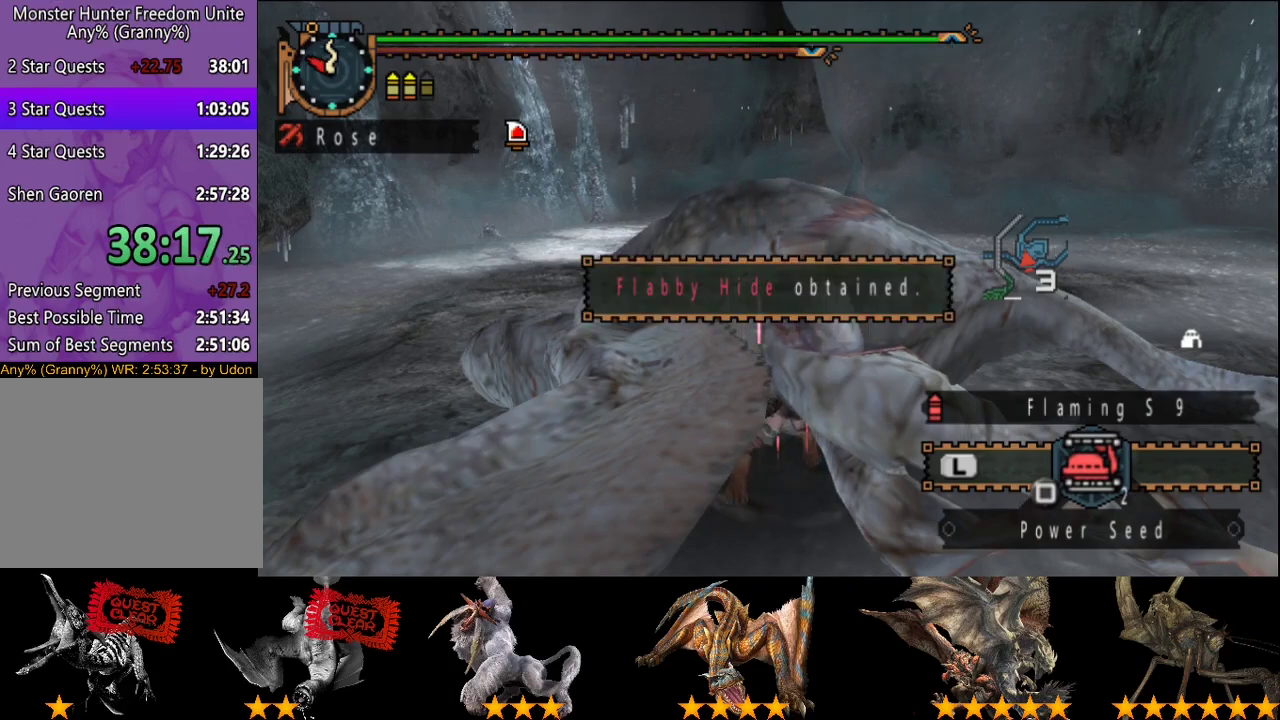
{"buttons": [], "left_stick": "center", "right_stick": "center", "events": [[167, "CIRCLE", "down"], [217, "CIRCLE", "up"], [383, "CIRCLE", "down"], [450, "CIRCLE", "up"]]}
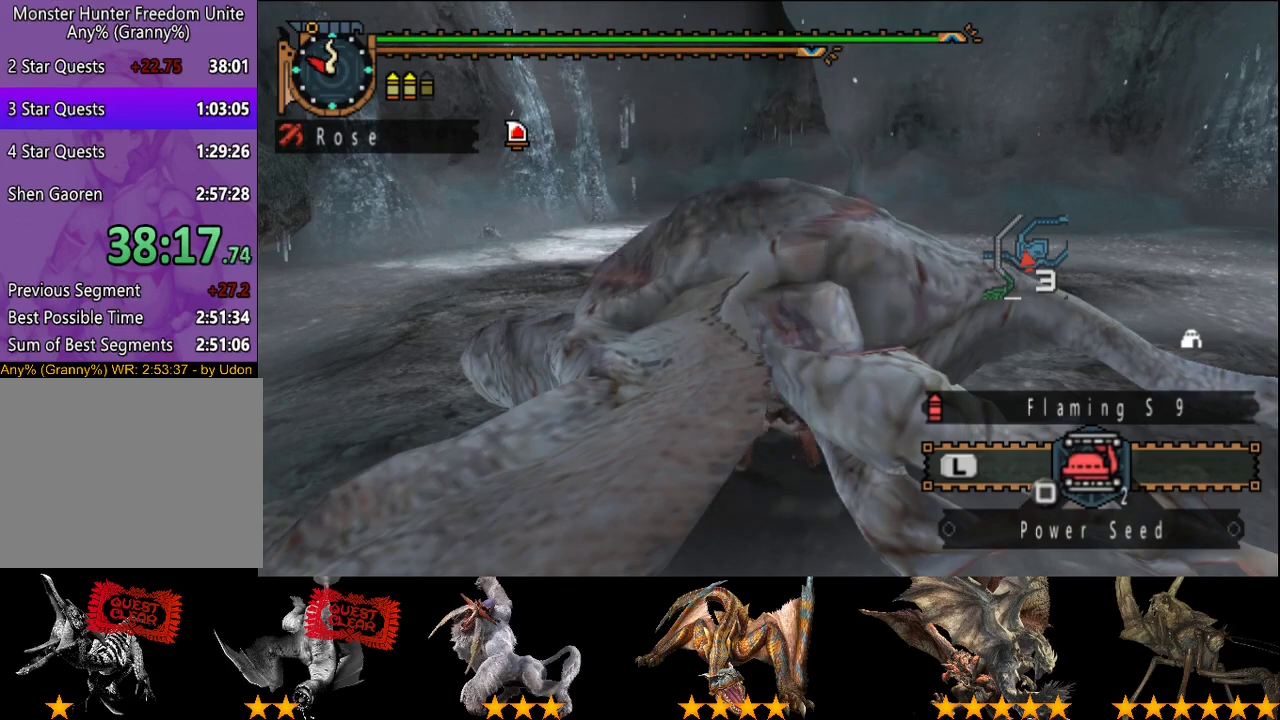
{"buttons": ["CIRCLE"], "left_stick": "center", "right_stick": "center", "events": [[83, "CIRCLE", "down"], [150, "CIRCLE", "up"], [217, "CIRCLE", "down"], [383, "CIRCLE", "up"], [450, "CIRCLE", "down"]]}
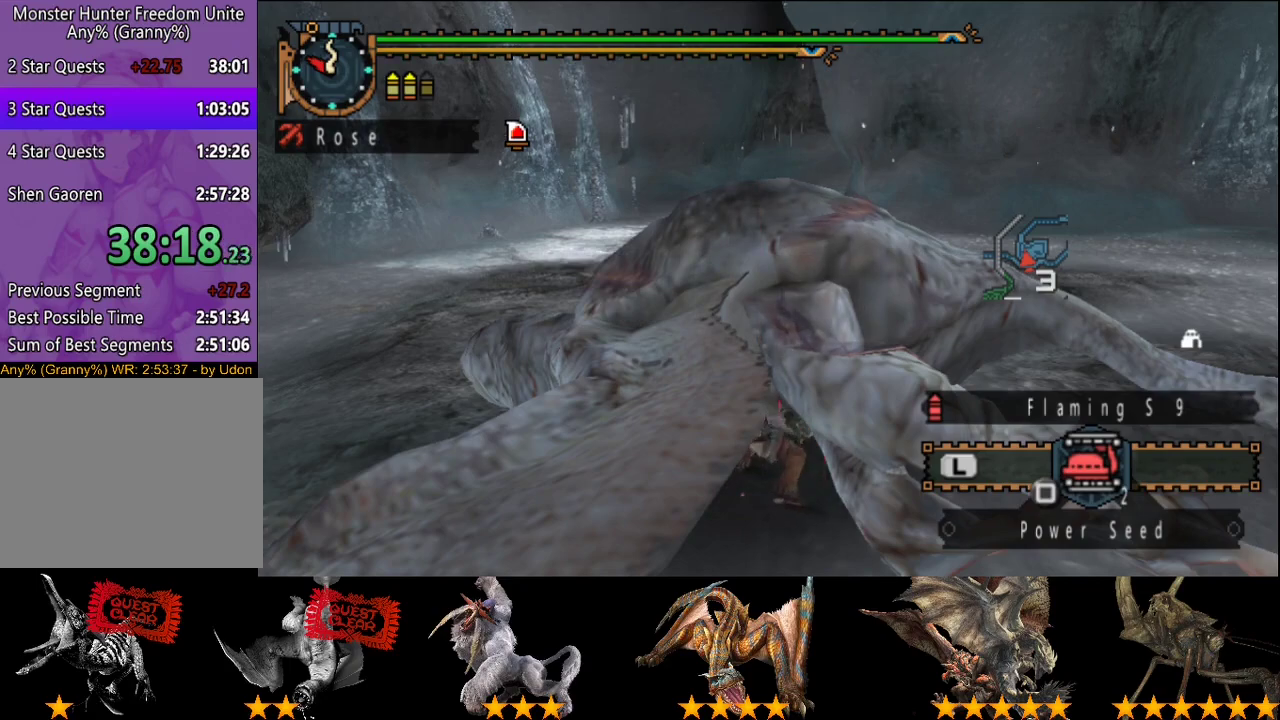
{"buttons": [], "left_stick": "center", "right_stick": "center", "events": [[217, "CIRCLE", "up"]]}
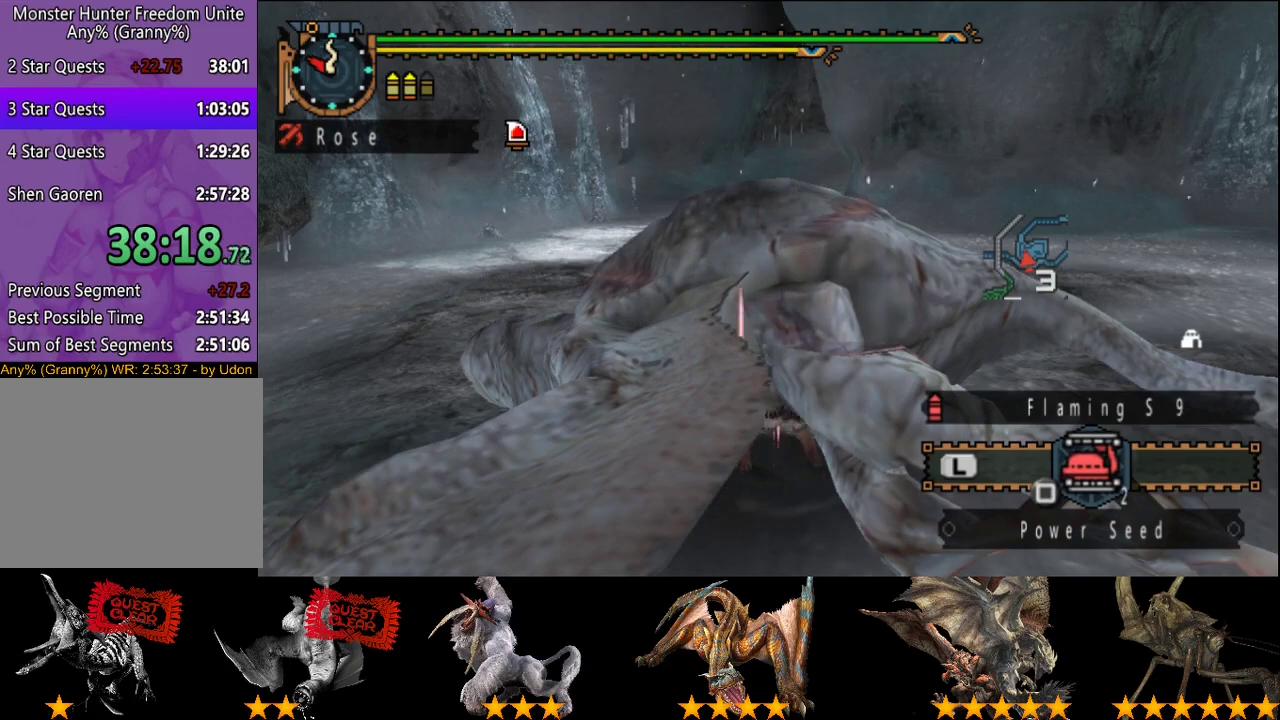
{"buttons": [], "left_stick": "center", "right_stick": "center", "events": []}
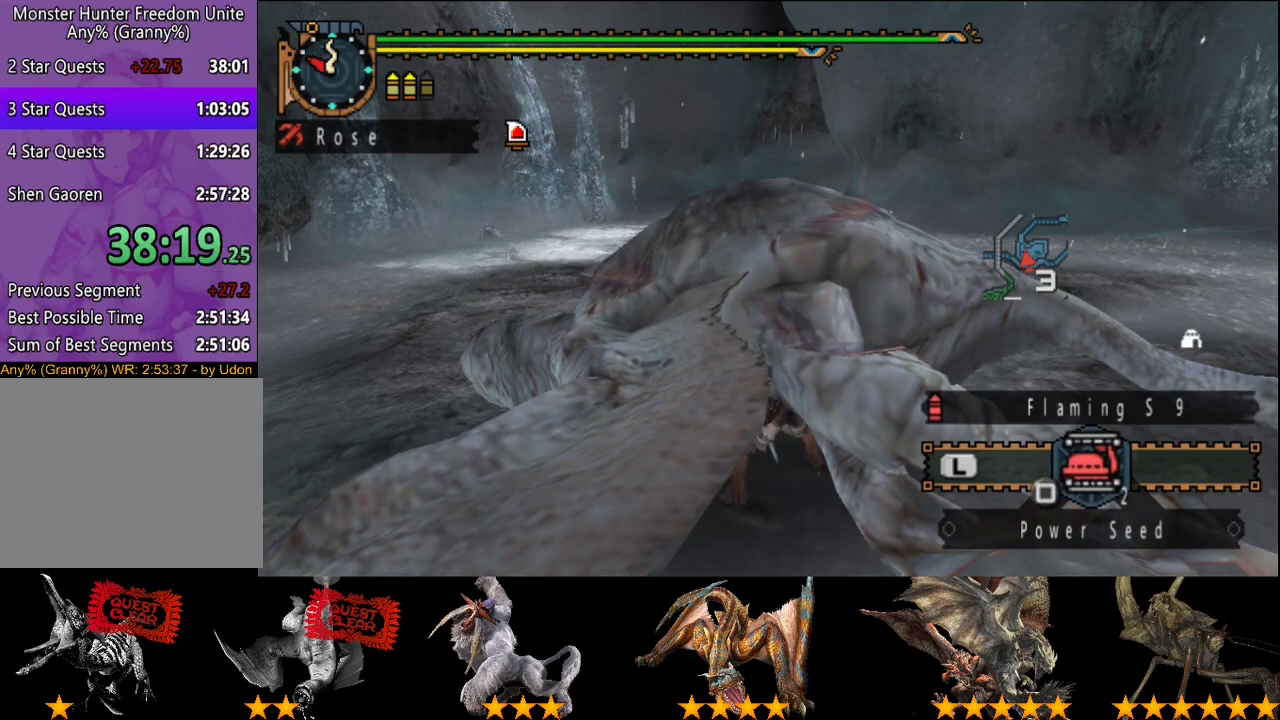
{"buttons": [], "left_stick": "center", "right_stick": "center", "events": []}
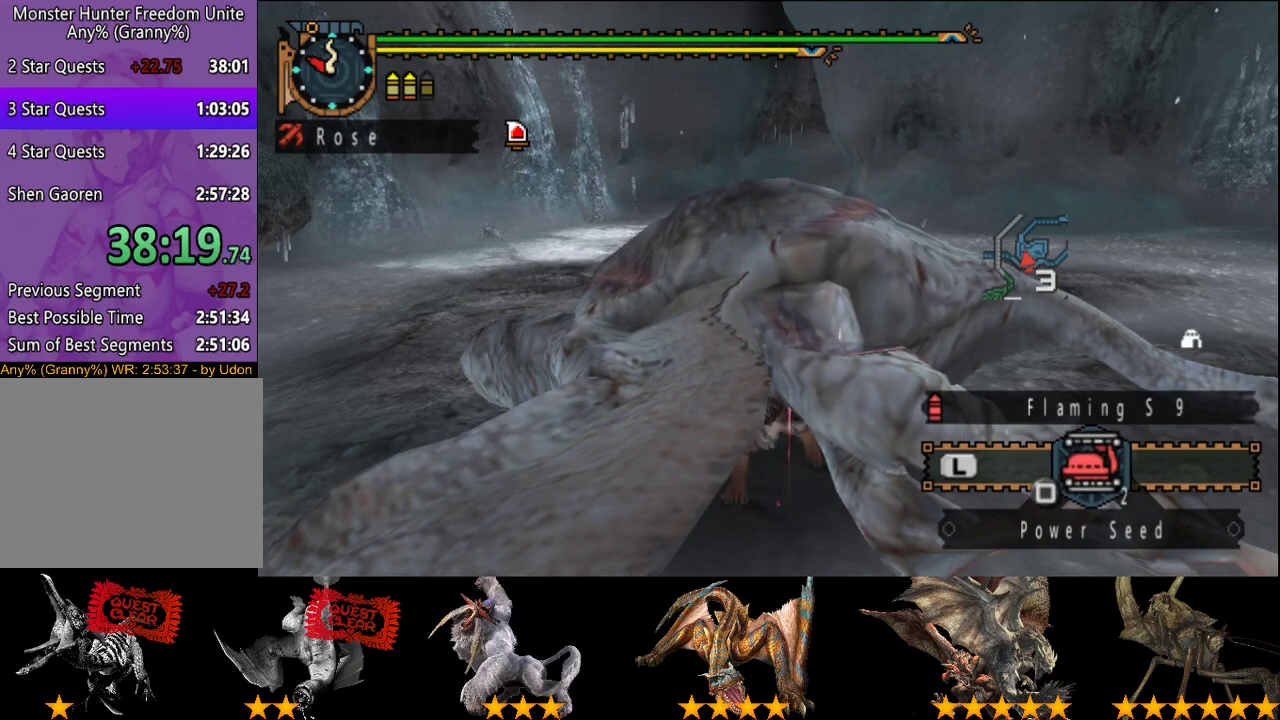
{"buttons": [], "left_stick": "center", "right_stick": "center", "events": []}